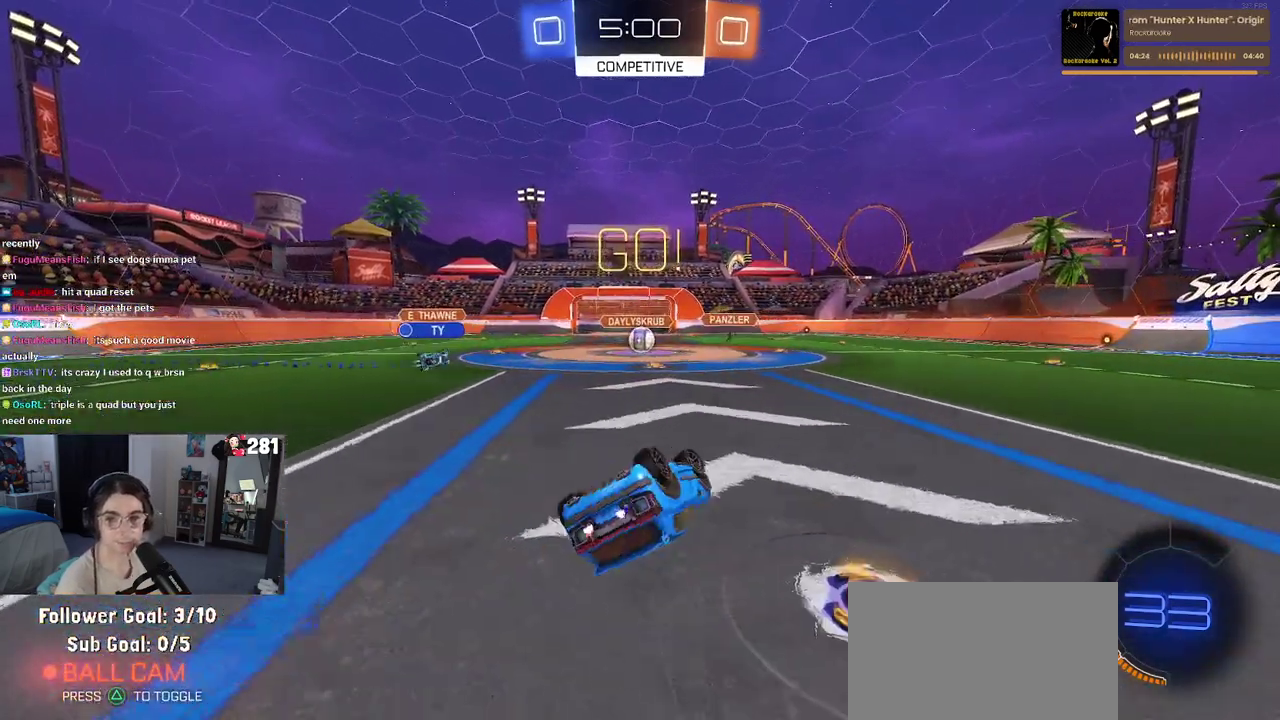
Gameplay with a controller (PlayStation layout); each line is a JSON object with the inputs held at the frame after it. "events" lists button and stick changes between this image and that frame as [ms after this image, input, new state], when the widget could be followed in between. This overlay highlights the sticks when they move; stick clicks (L3 R3) are not distinguishable. Not read: R1.
{"buttons": ["R2"], "left_stick": "center", "right_stick": "center", "events": [[267, "left_stick", "up-left"], [383, "SQUARE", "up"], [400, "left_stick", "center"]]}
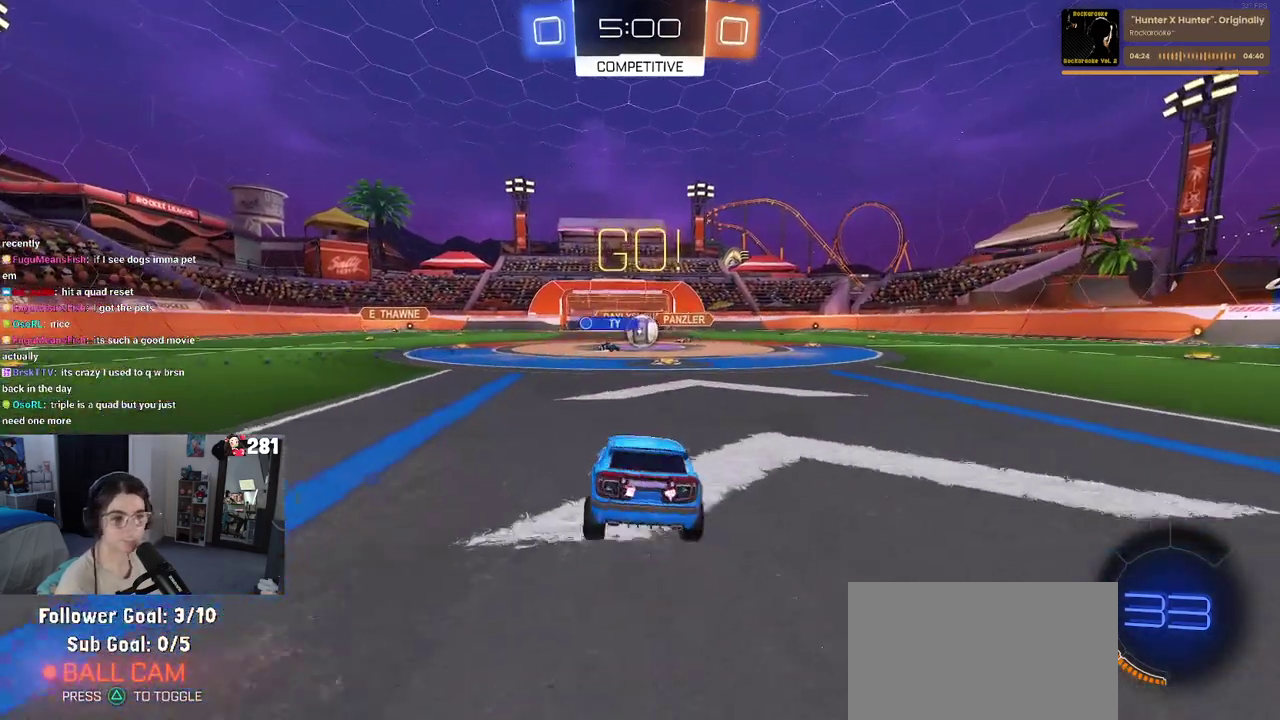
{"buttons": ["R2"], "left_stick": "left", "right_stick": "center", "events": [[483, "left_stick", "left"]]}
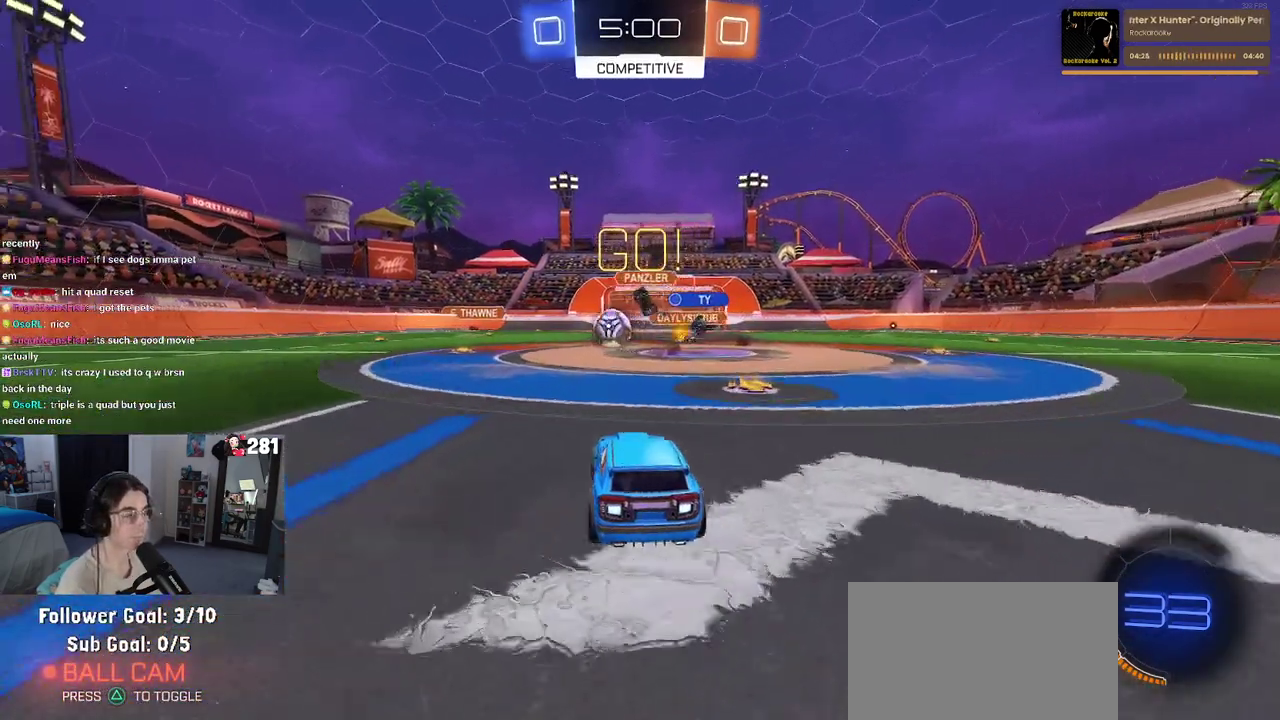
{"buttons": ["R2"], "left_stick": "center", "right_stick": "center", "events": [[400, "left_stick", "center"]]}
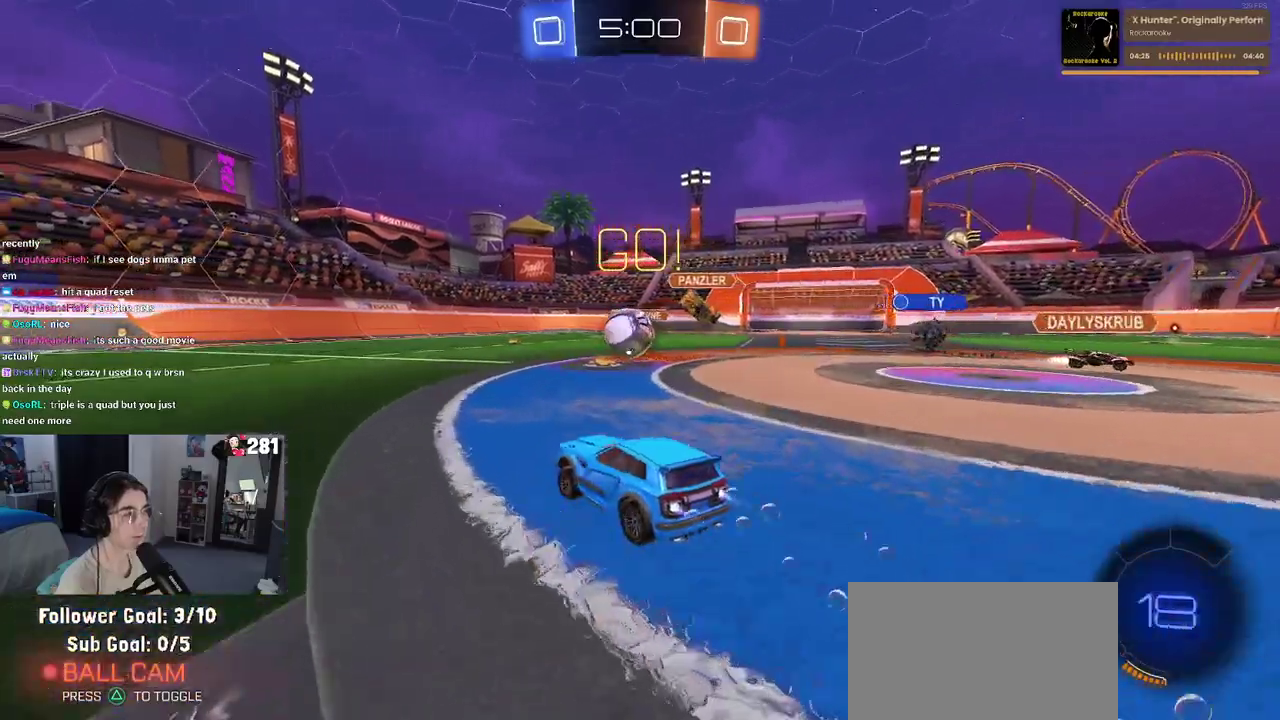
{"buttons": ["R2"], "left_stick": "right", "right_stick": "center", "events": [[500, "left_stick", "right"]]}
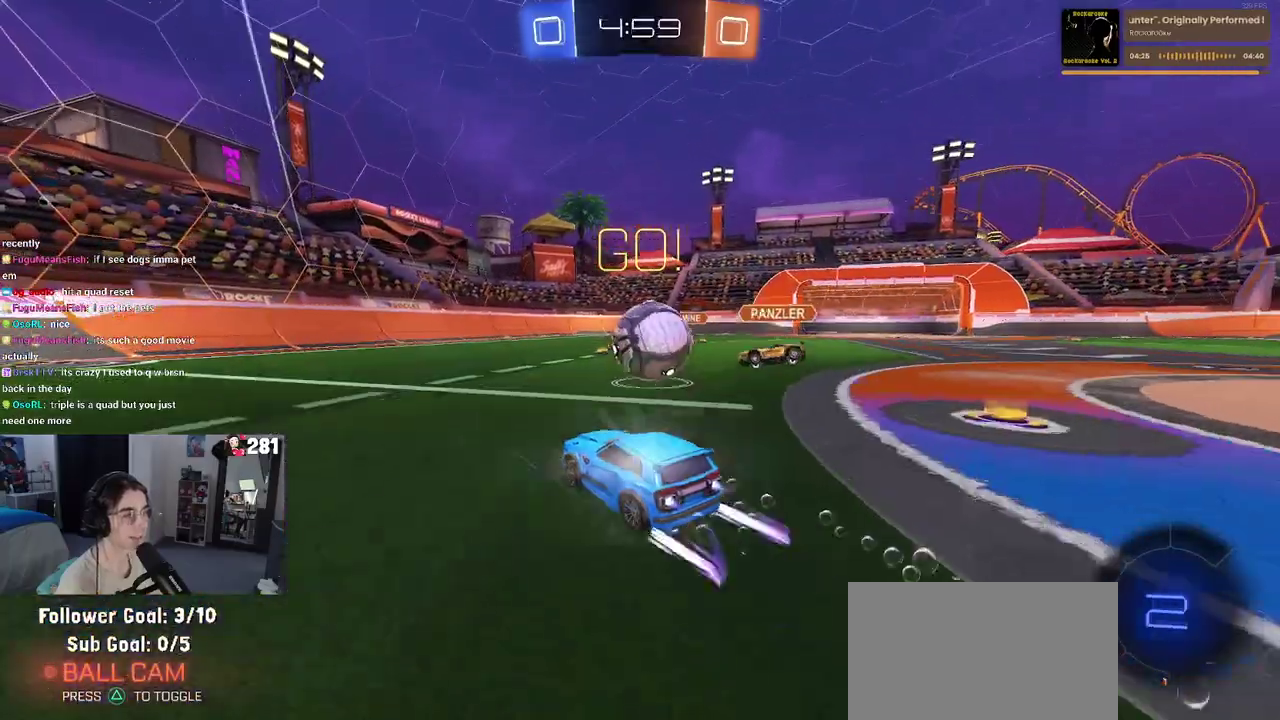
{"buttons": ["R2"], "left_stick": "center", "right_stick": "center", "events": [[300, "left_stick", "up-right"], [350, "left_stick", "center"]]}
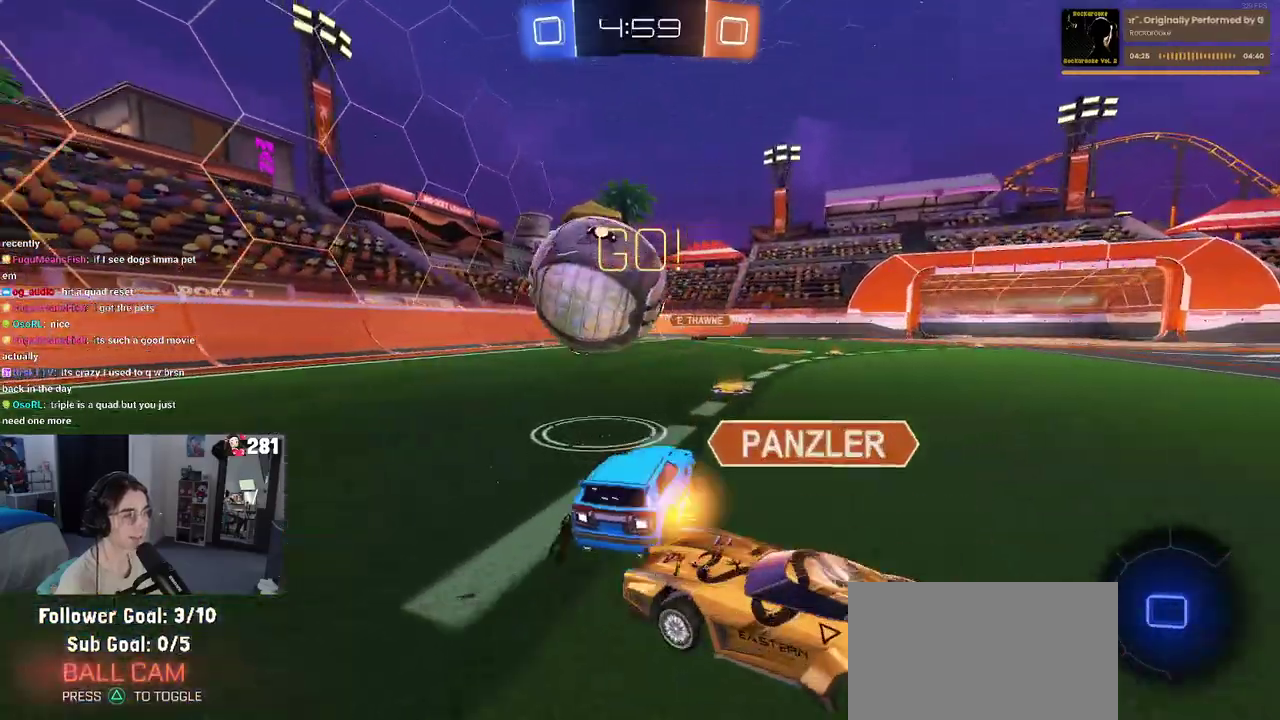
{"buttons": ["R2"], "left_stick": "left", "right_stick": "center", "events": [[267, "TRIANGLE", "down"], [283, "left_stick", "left"], [383, "TRIANGLE", "up"]]}
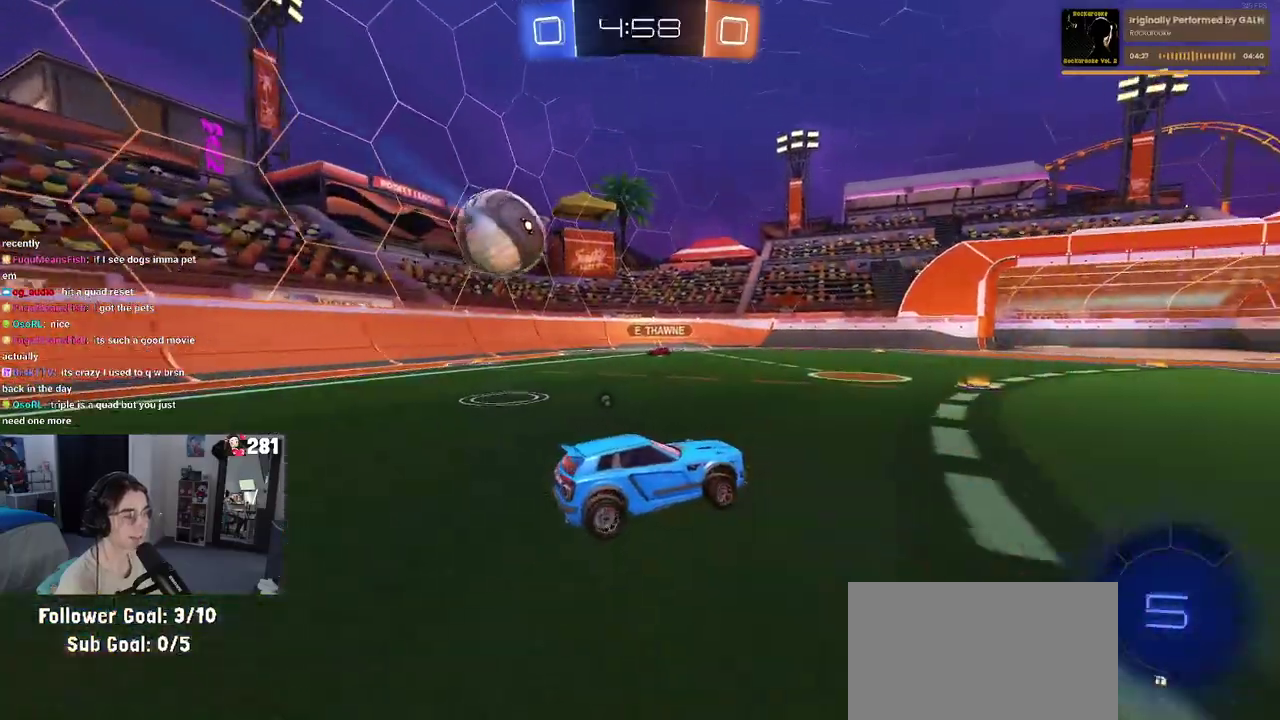
{"buttons": ["TRIANGLE", "R2"], "left_stick": "center", "right_stick": "center", "events": [[67, "left_stick", "down-left"], [400, "TRIANGLE", "down"], [400, "left_stick", "center"]]}
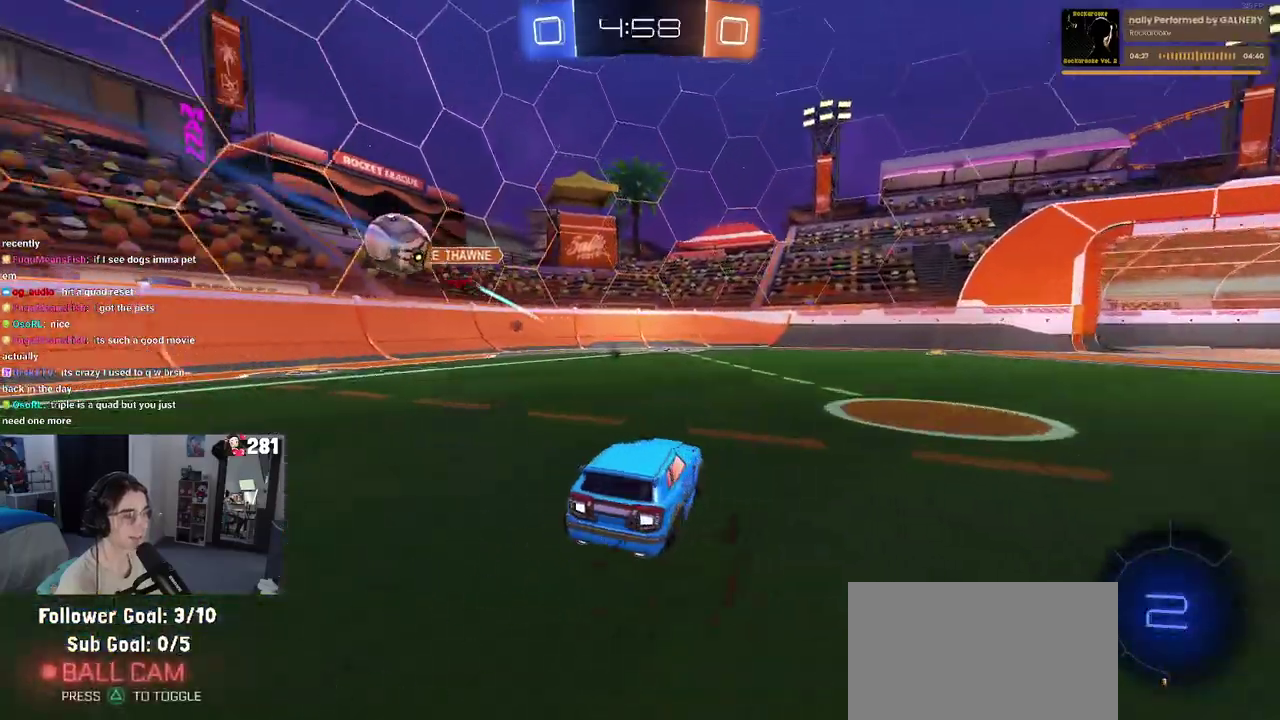
{"buttons": ["R2"], "left_stick": "center", "right_stick": "center", "events": [[17, "TRIANGLE", "up"]]}
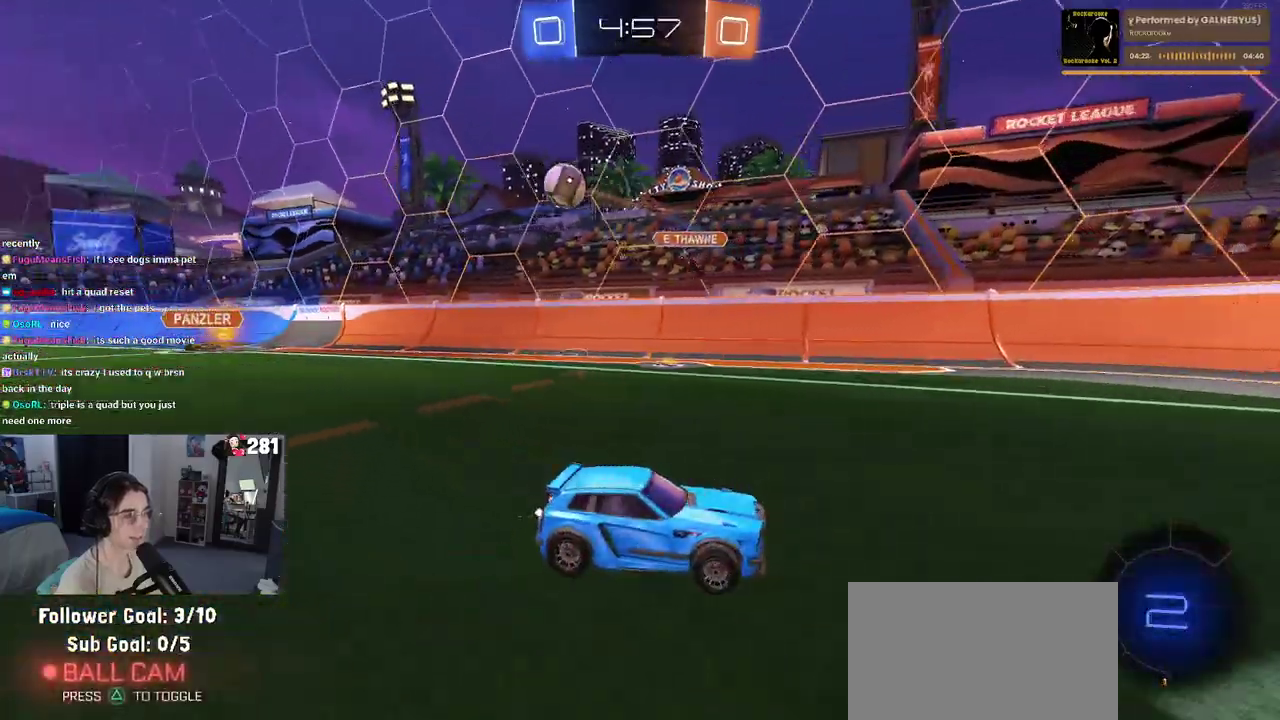
{"buttons": ["SQUARE", "R2"], "left_stick": "right", "right_stick": "center", "events": [[50, "left_stick", "left"], [350, "left_stick", "center"], [417, "left_stick", "right"], [450, "SQUARE", "down"]]}
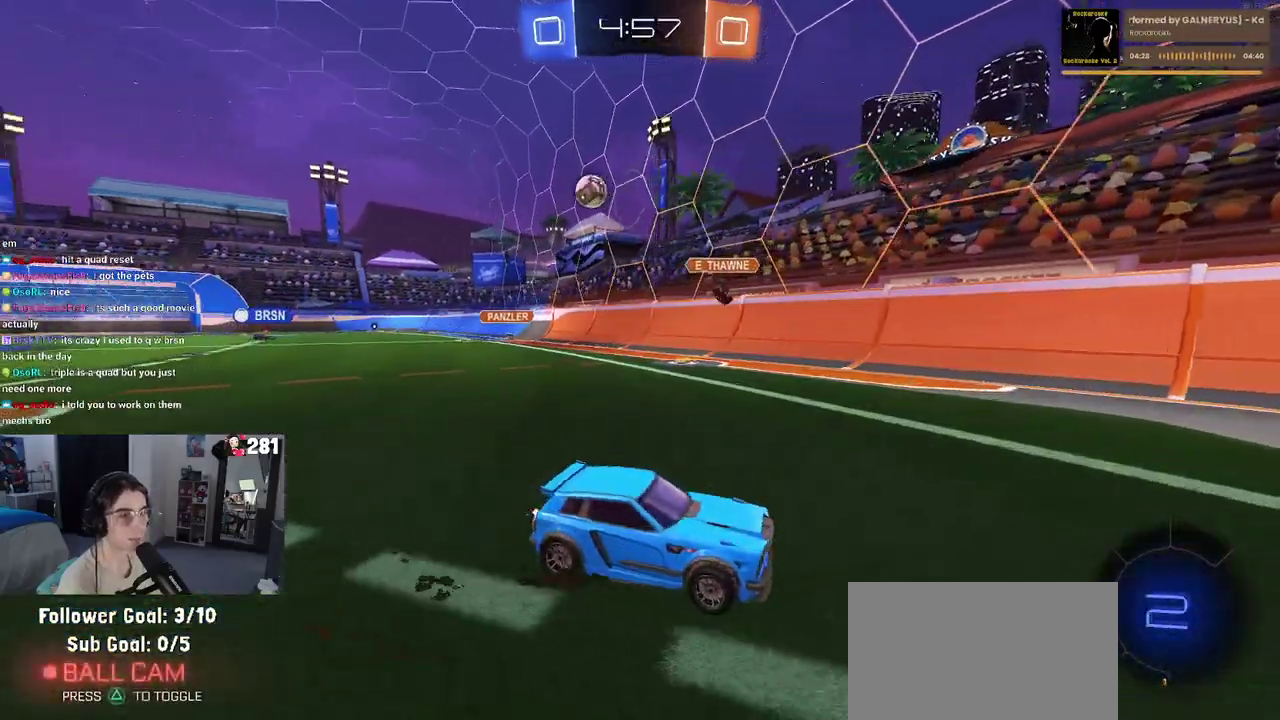
{"buttons": ["R2"], "left_stick": "right", "right_stick": "center", "events": [[50, "SQUARE", "up"]]}
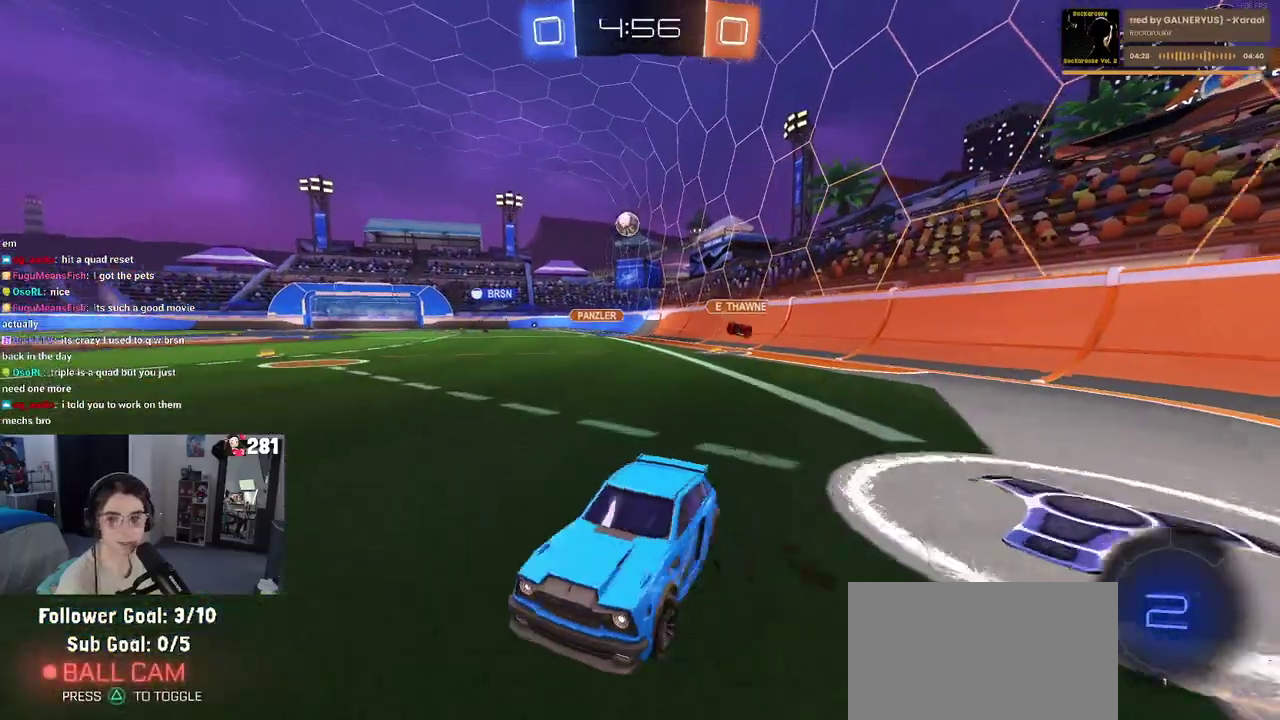
{"buttons": ["R2"], "left_stick": "right", "right_stick": "center", "events": []}
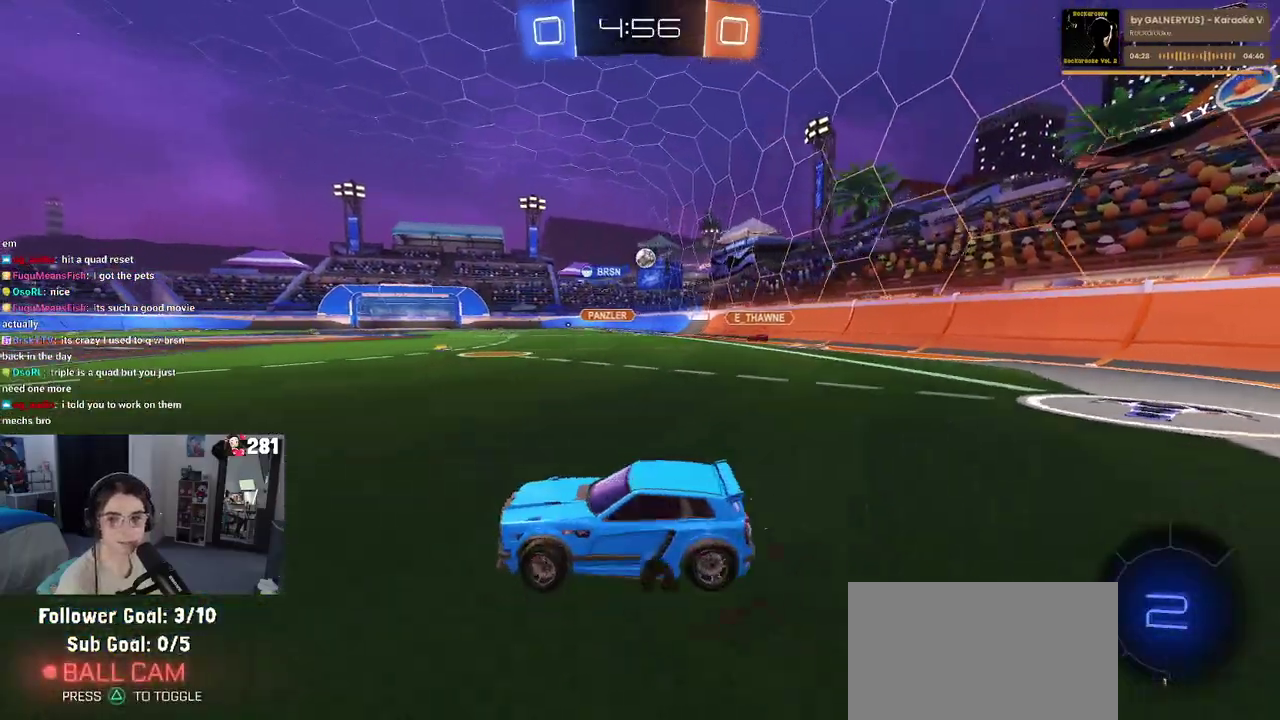
{"buttons": ["CROSS", "R2"], "left_stick": "up", "right_stick": "center", "events": [[367, "CROSS", "down"], [367, "left_stick", "up"], [450, "CROSS", "up"], [500, "CROSS", "down"]]}
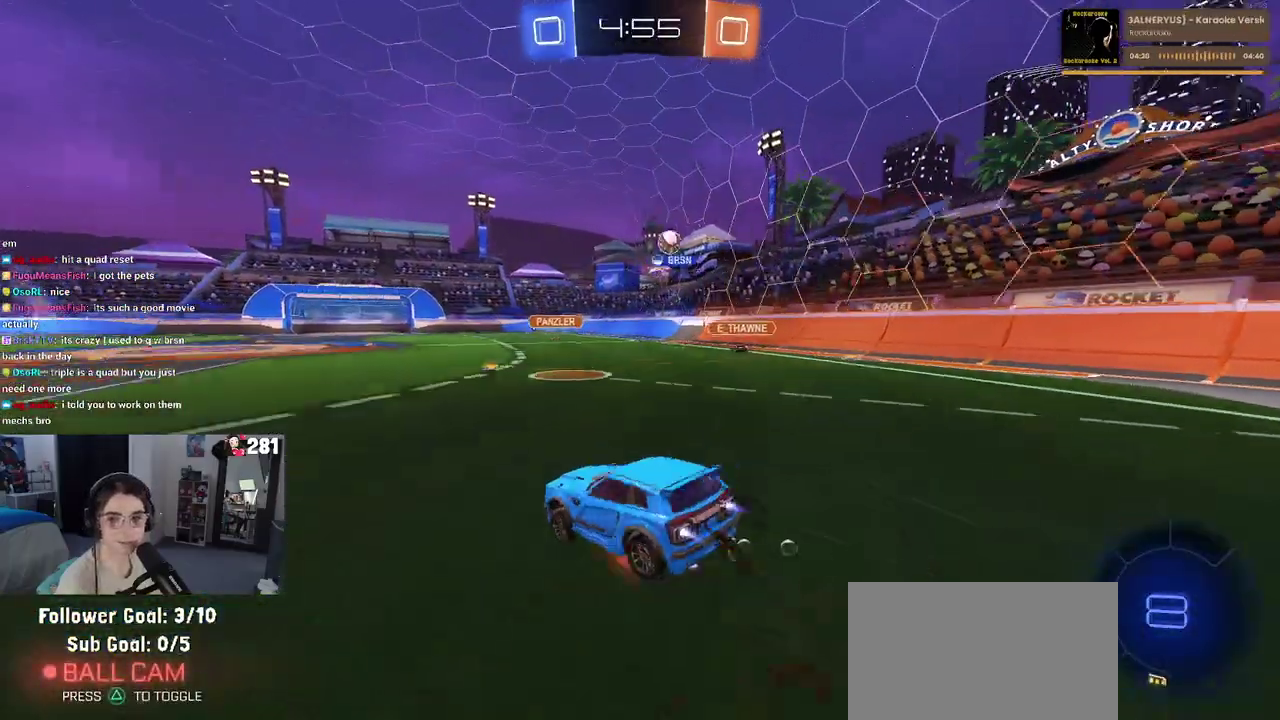
{"buttons": ["SQUARE", "R2"], "left_stick": "left", "right_stick": "center", "events": [[67, "SQUARE", "down"], [117, "CROSS", "up"], [117, "left_stick", "up-left"], [167, "left_stick", "center"], [267, "left_stick", "up-left"], [400, "left_stick", "left"]]}
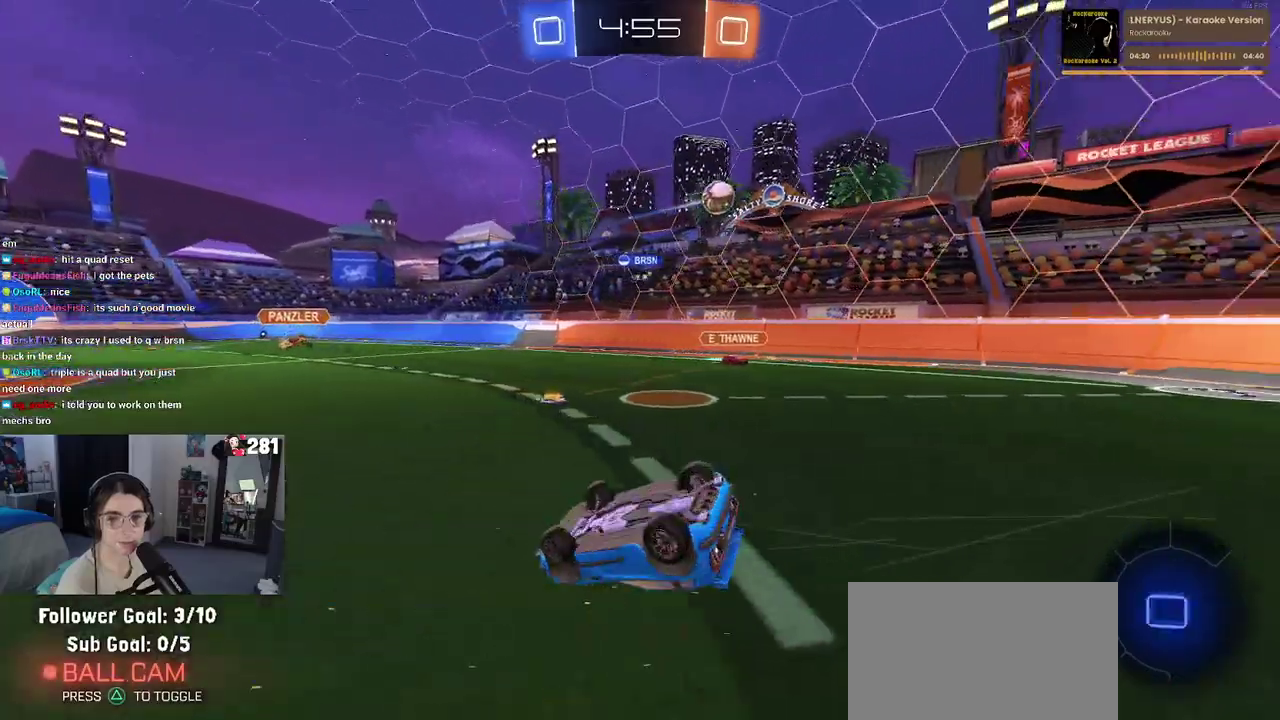
{"buttons": ["TRIANGLE", "R2"], "left_stick": "center", "right_stick": "center", "events": [[233, "left_stick", "up"], [300, "SQUARE", "up"], [350, "left_stick", "center"], [433, "TRIANGLE", "down"]]}
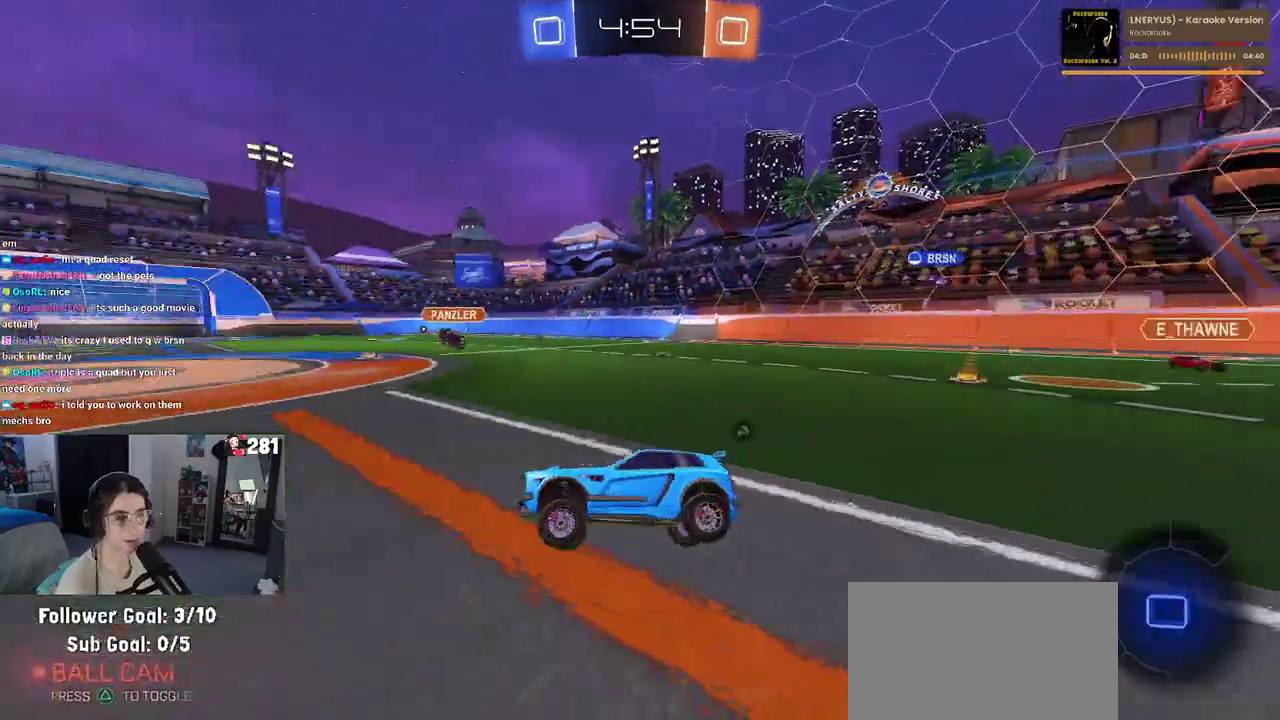
{"buttons": ["R2"], "left_stick": "center", "right_stick": "center", "events": [[50, "TRIANGLE", "up"]]}
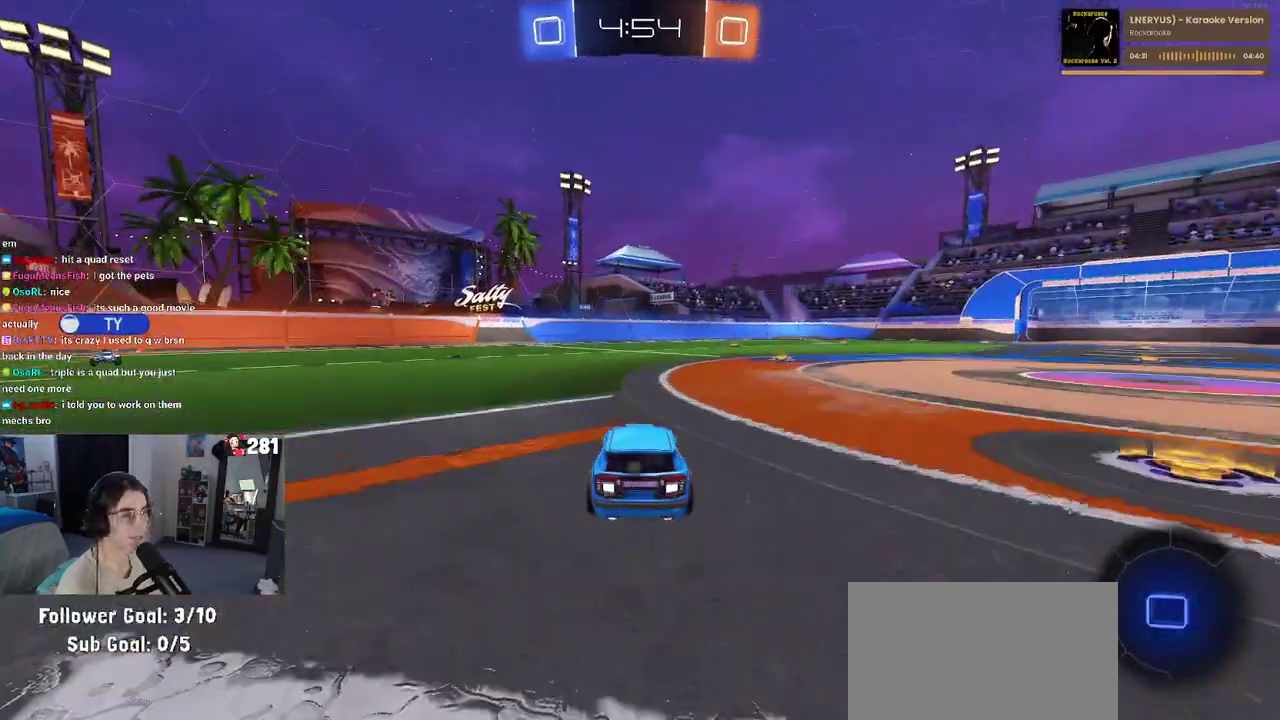
{"buttons": ["R2"], "left_stick": "right", "right_stick": "center", "events": [[183, "left_stick", "right"]]}
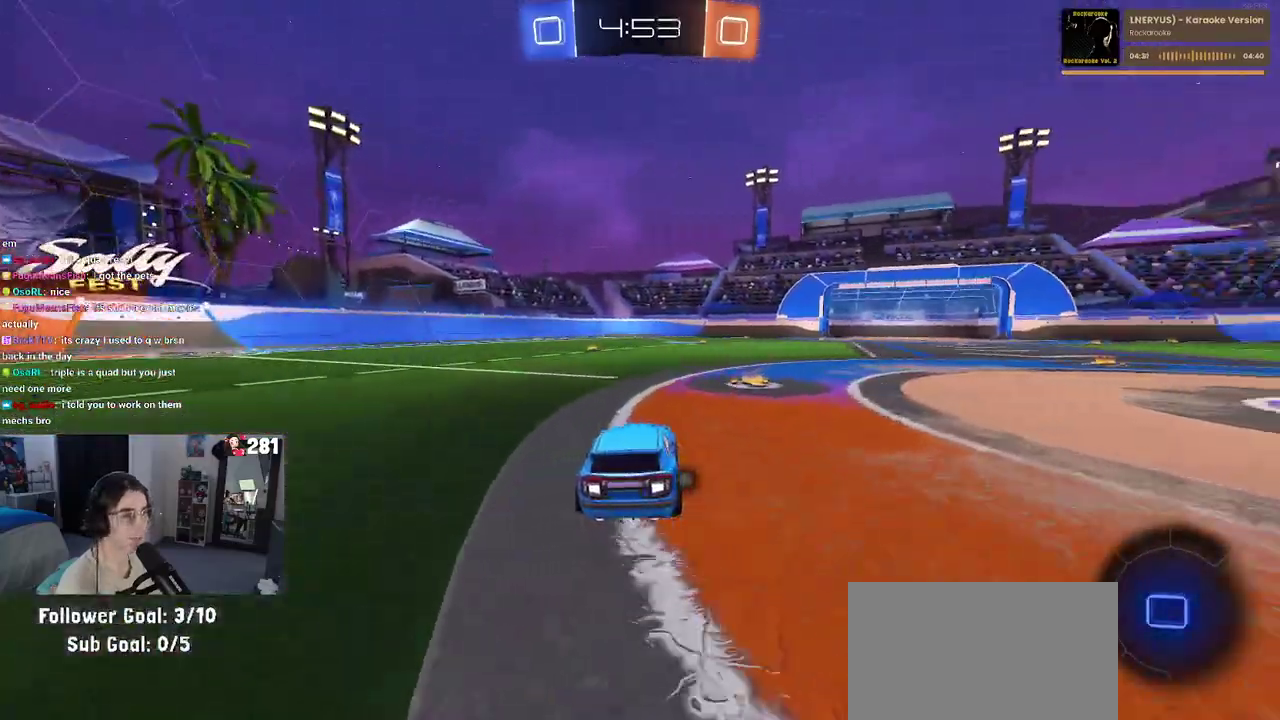
{"buttons": ["R2"], "left_stick": "down-left", "right_stick": "center"}
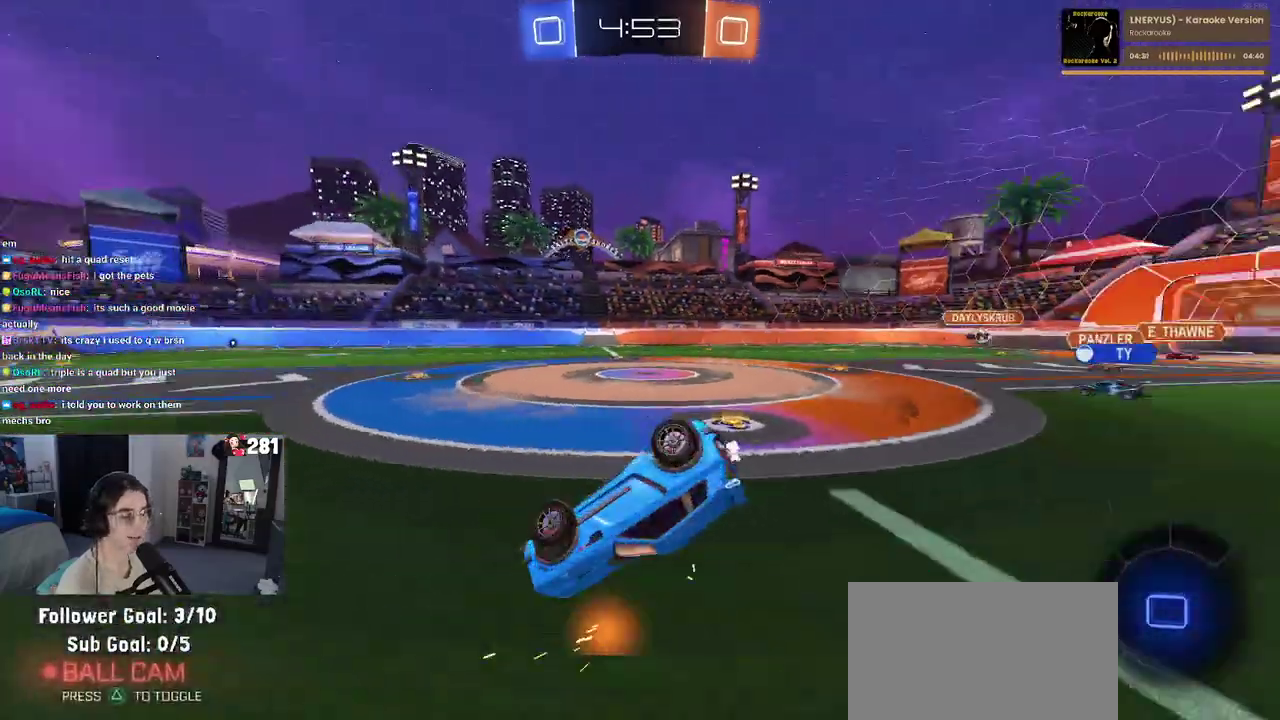
{"buttons": ["R2"], "left_stick": "left", "right_stick": "center"}
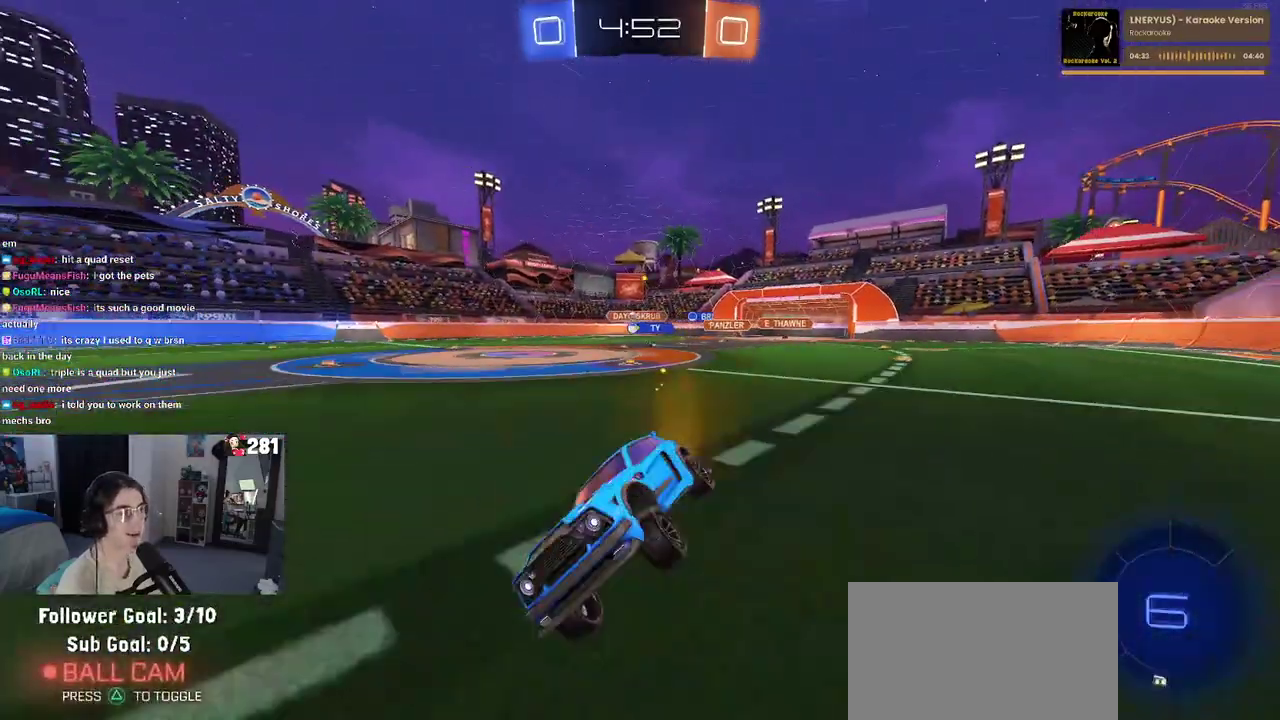
{"buttons": ["R2"], "left_stick": "center", "right_stick": "center", "events": [[67, "left_stick", "center"], [267, "left_stick", "left"], [367, "left_stick", "center"]]}
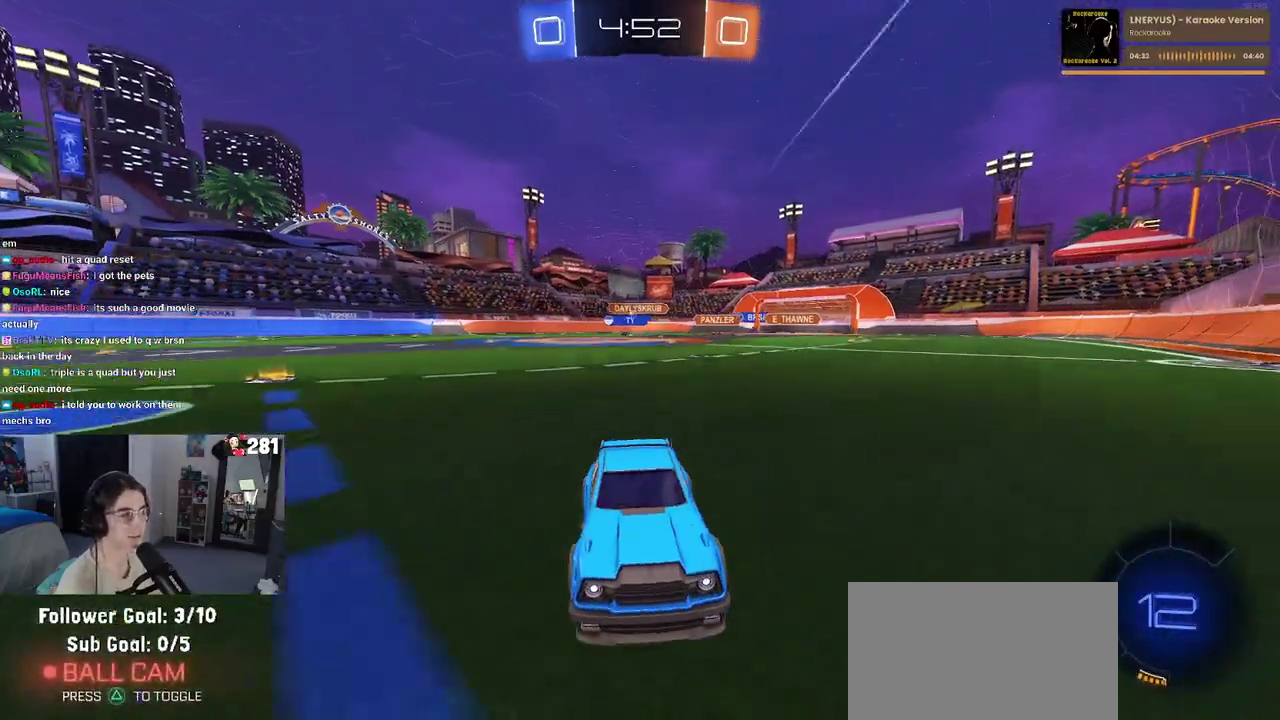
{"buttons": ["R2"], "left_stick": "right", "right_stick": "center", "events": [[117, "left_stick", "right"], [317, "SQUARE", "down"], [433, "SQUARE", "up"]]}
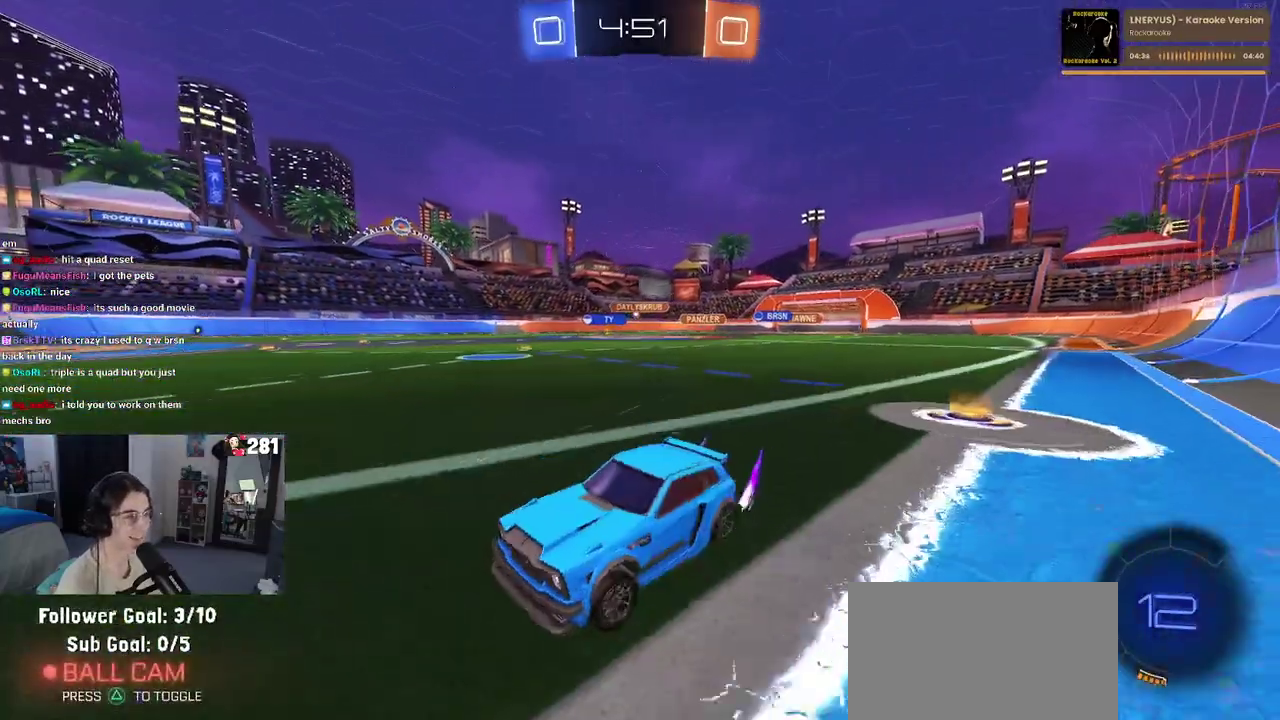
{"buttons": ["R2"], "left_stick": "center", "right_stick": "center", "events": [[350, "left_stick", "center"]]}
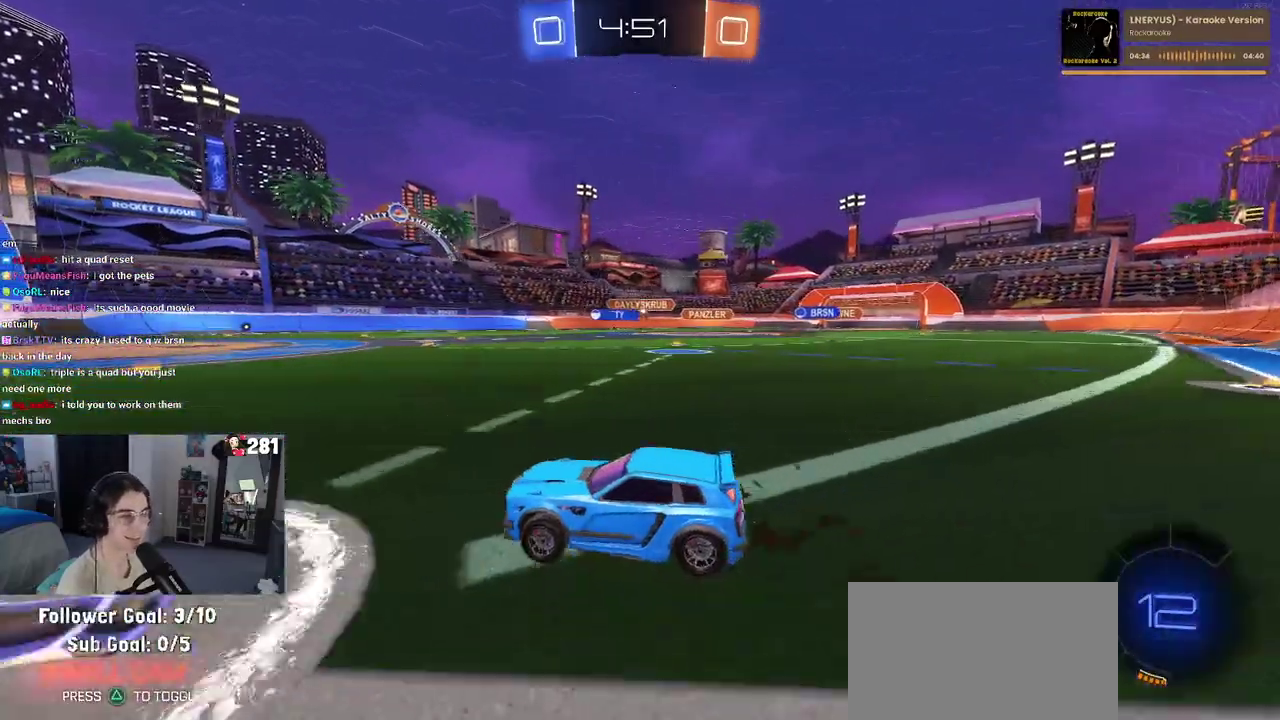
{"buttons": ["R2"], "left_stick": "center", "right_stick": "center", "events": [[67, "left_stick", "right"], [417, "left_stick", "center"]]}
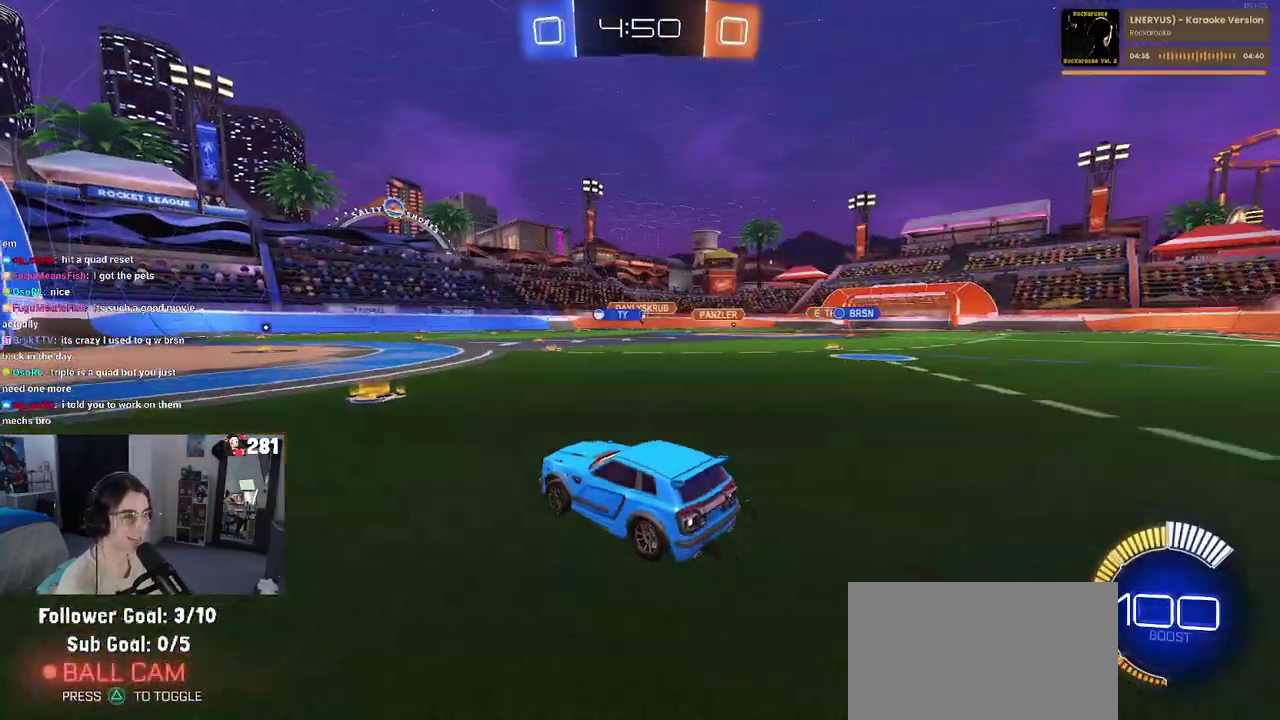
{"buttons": ["R2"], "left_stick": "center", "right_stick": "center", "events": [[100, "left_stick", "right"], [500, "left_stick", "center"]]}
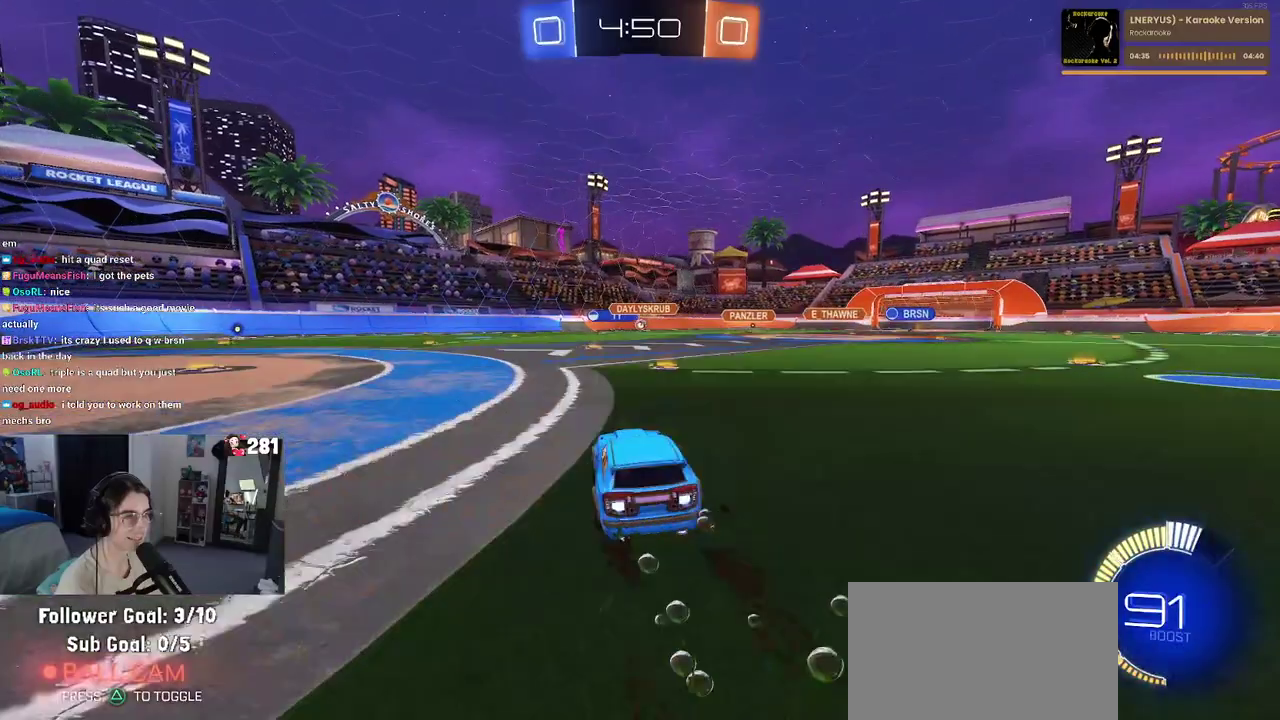
{"buttons": ["R2"], "left_stick": "center", "right_stick": "center", "events": []}
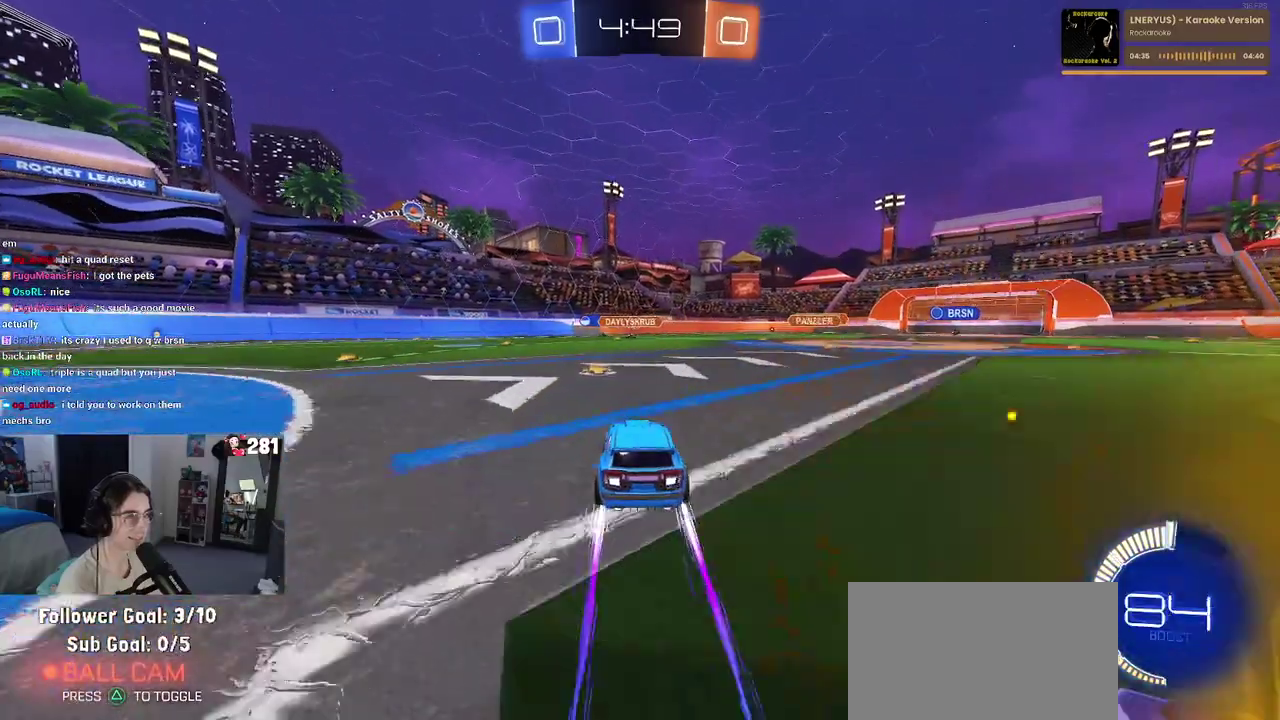
{"buttons": ["R2"], "left_stick": "left", "right_stick": "center", "events": [[67, "left_stick", "left"], [233, "left_stick", "center"], [450, "left_stick", "left"]]}
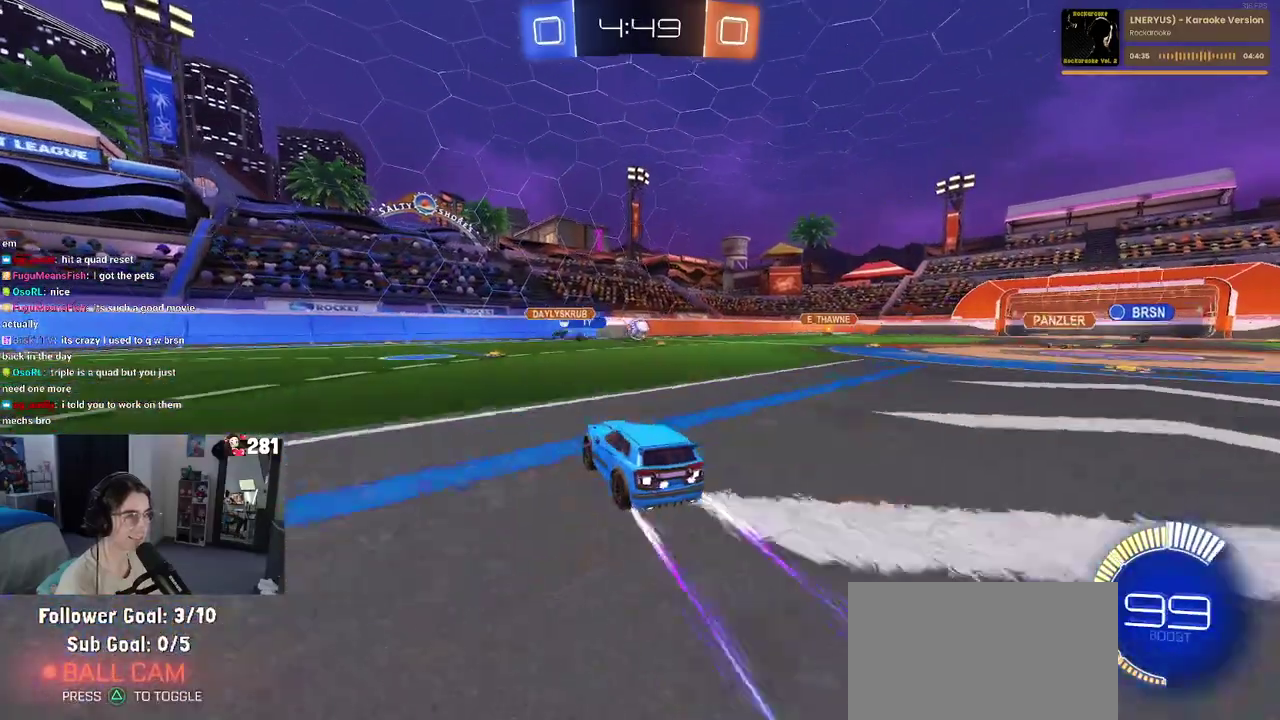
{"buttons": ["R2"], "left_stick": "center", "right_stick": "center", "events": [[67, "left_stick", "center"], [333, "left_stick", "right"], [467, "left_stick", "center"]]}